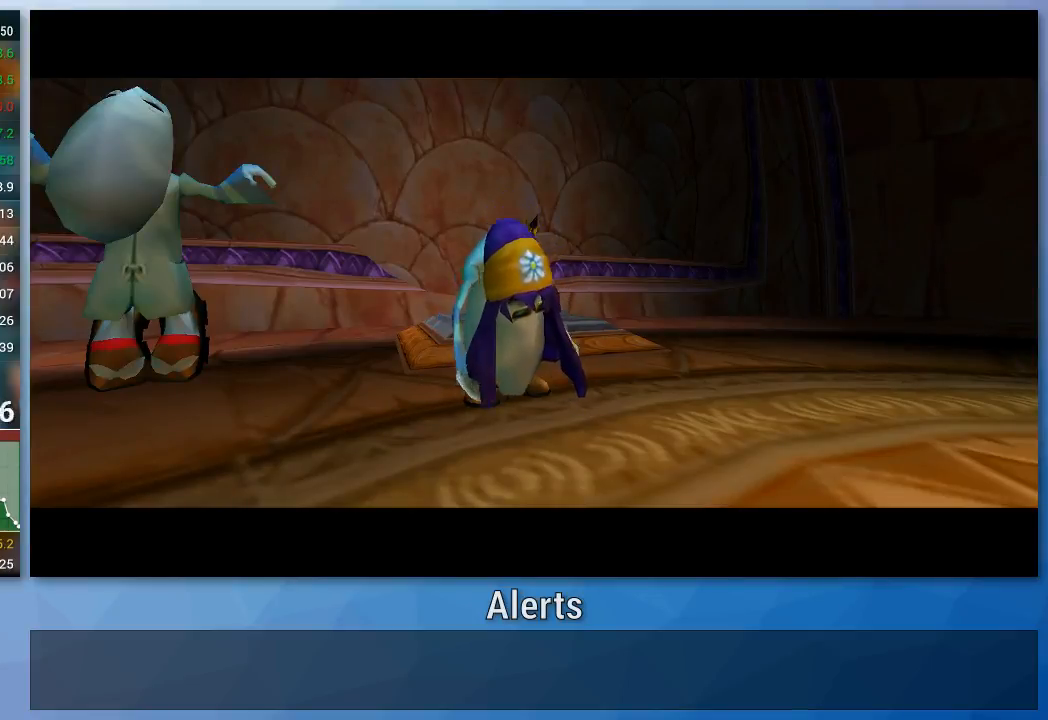
Gameplay with a controller (Nintendo layout); each line is a JSON object with the inputs held at the frame after it. "events" lists button and stick changes between this image and that frame as [ms after this image, input, new state], when the widget could be followed in between. Not read: L3 R3.
{"buttons": [], "left_stick": "up-right", "right_stick": "center", "events": [[200, "left_stick", "up-right"]]}
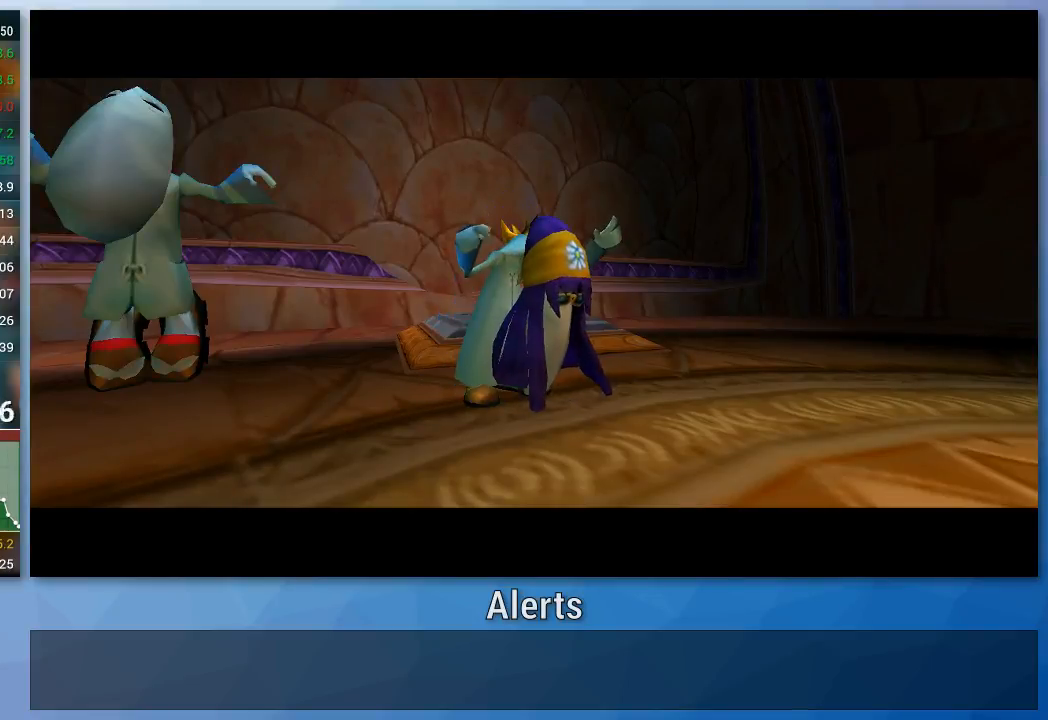
{"buttons": [], "left_stick": "up-right", "right_stick": "center", "events": []}
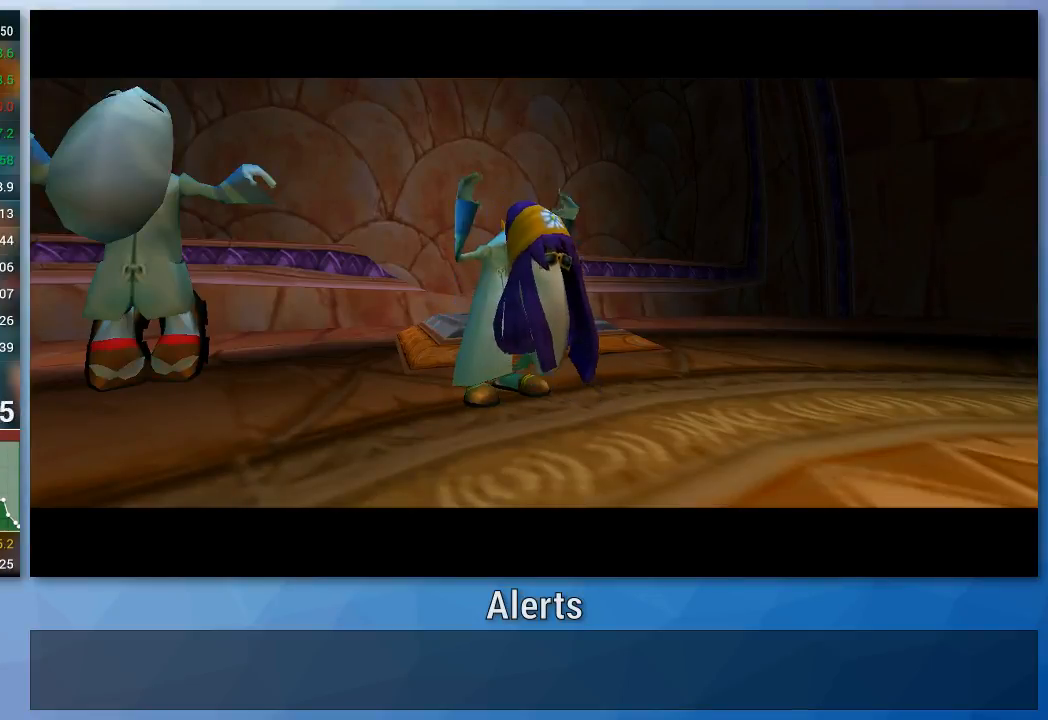
{"buttons": [], "left_stick": "up-right", "right_stick": "center", "events": []}
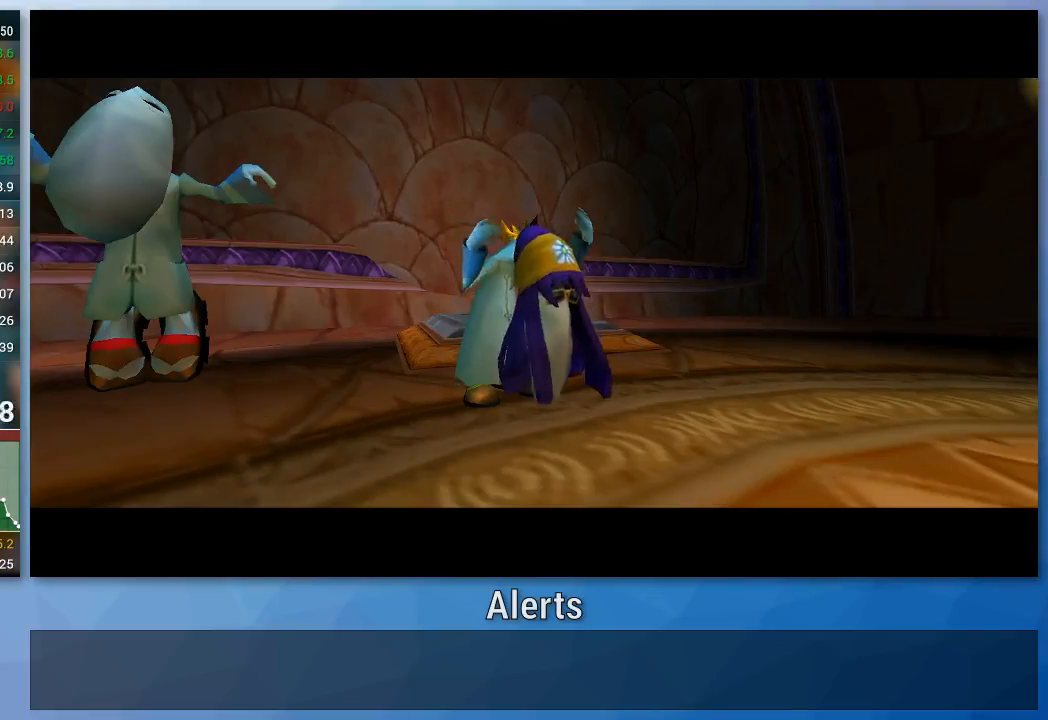
{"buttons": [], "left_stick": "up-right", "right_stick": "center", "events": []}
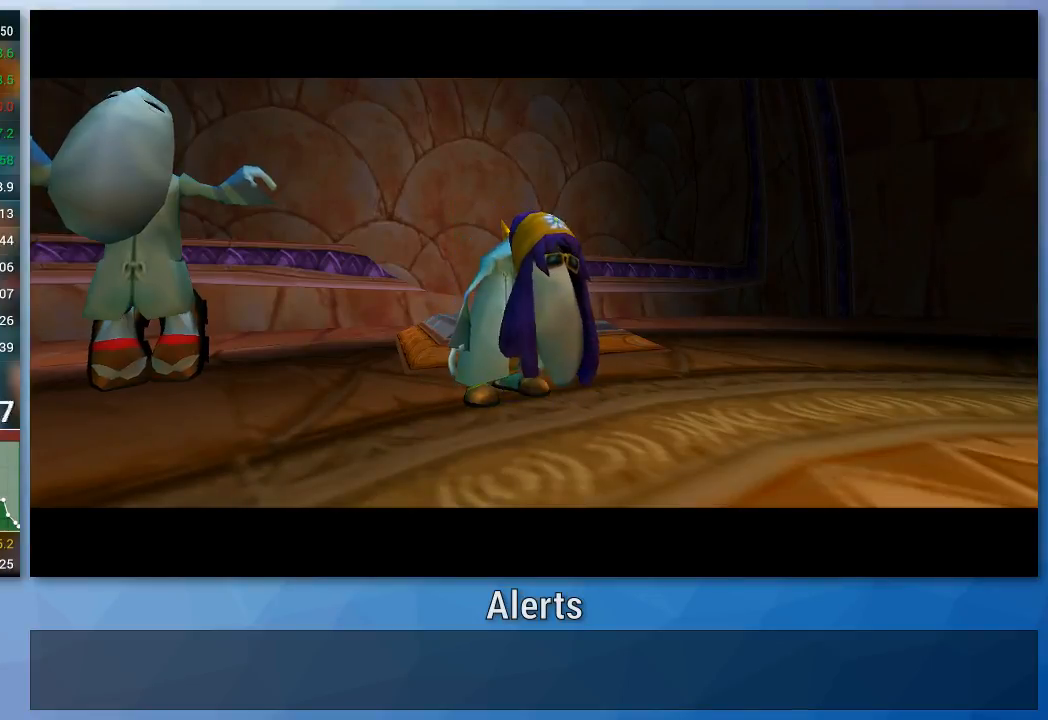
{"buttons": [], "left_stick": "up-right", "right_stick": "center", "events": []}
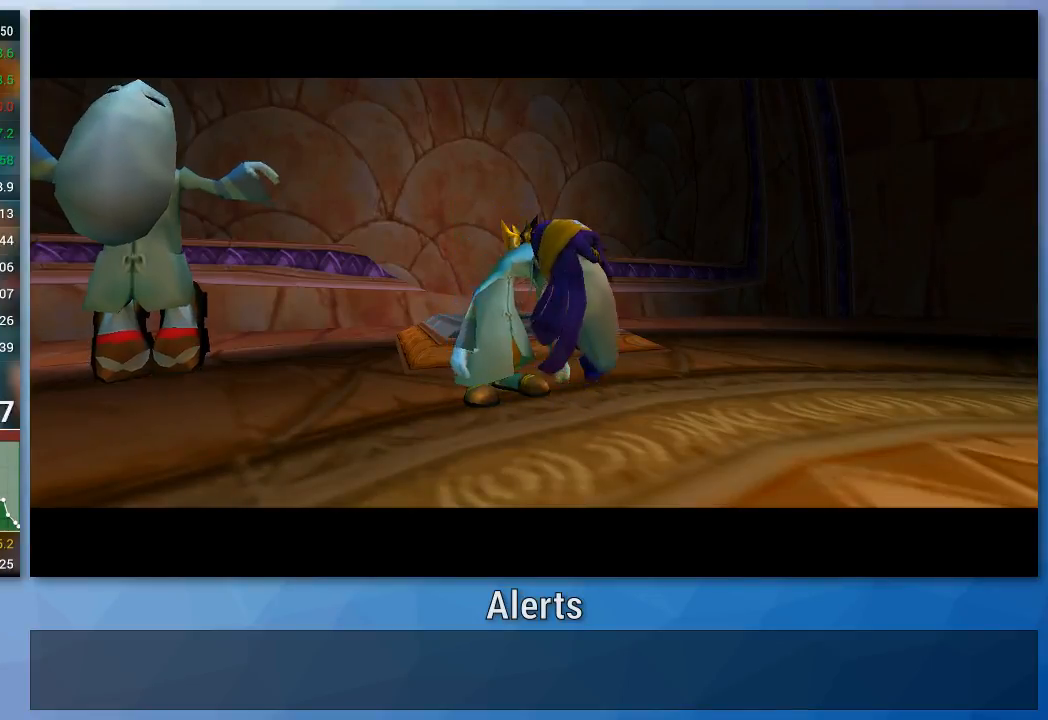
{"buttons": [], "left_stick": "up-right", "right_stick": "center", "events": [[33, "left_stick", "center"], [233, "left_stick", "up-right"]]}
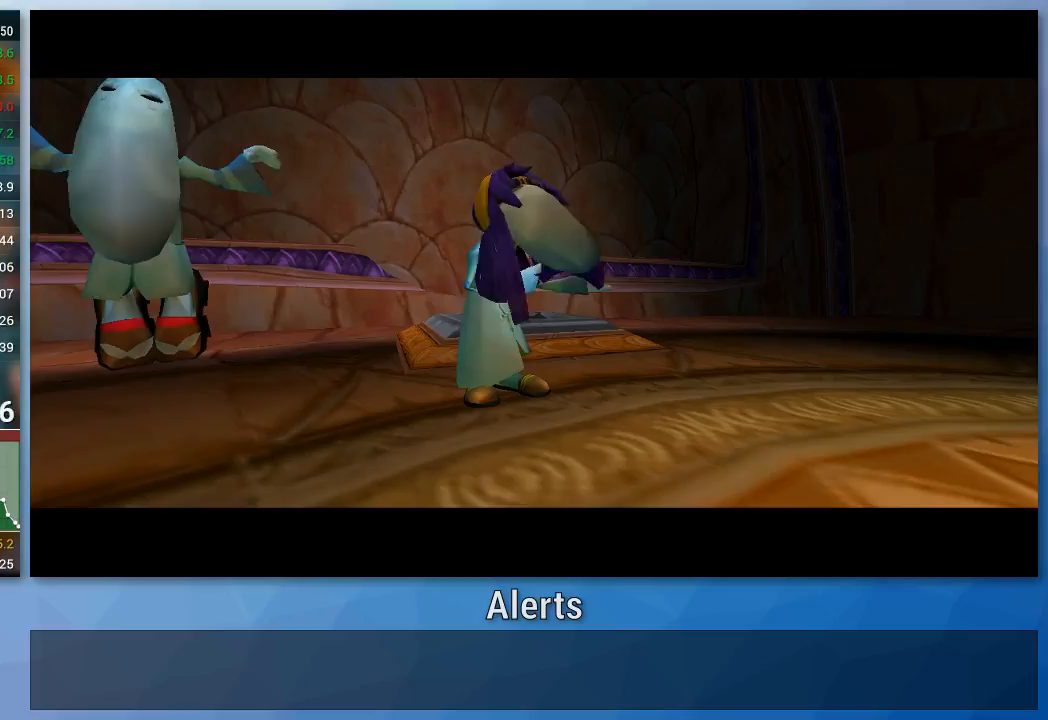
{"buttons": [], "left_stick": "up-right", "right_stick": "center", "events": []}
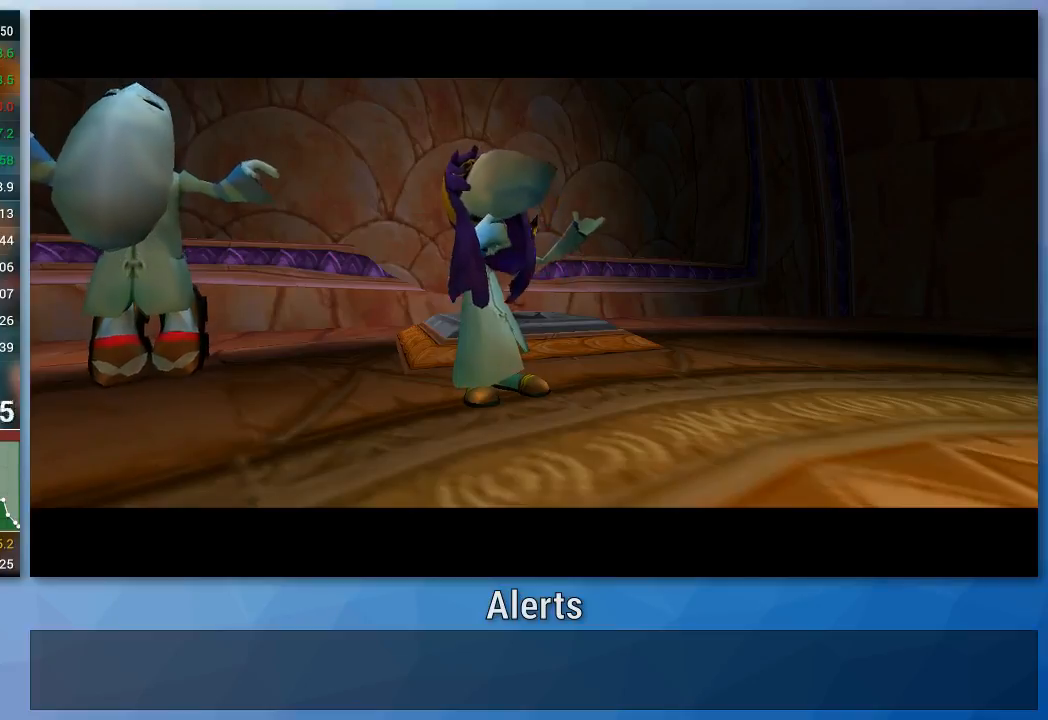
{"buttons": [], "left_stick": "up-right", "right_stick": "center", "events": []}
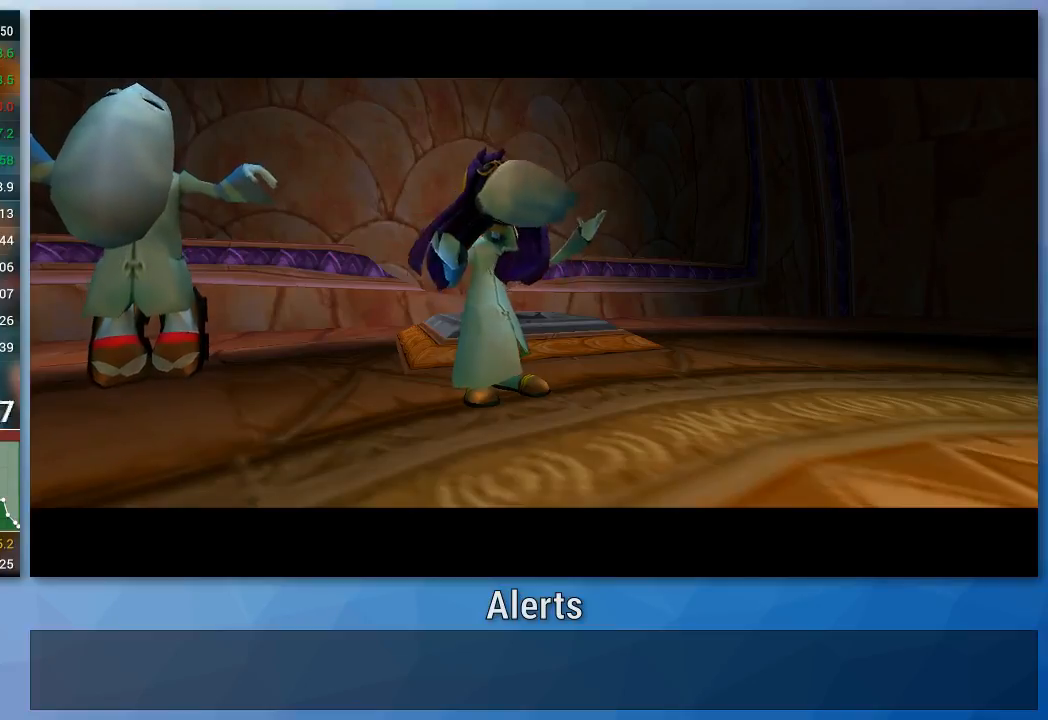
{"buttons": [], "left_stick": "up-right", "right_stick": "center", "events": []}
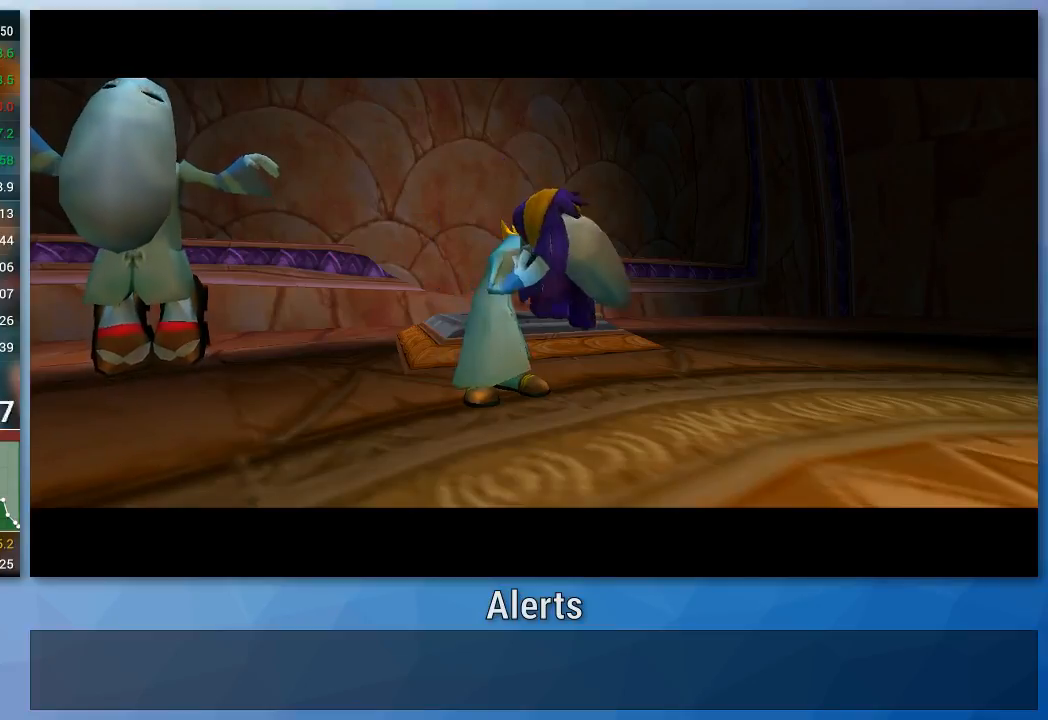
{"buttons": [], "left_stick": "center", "right_stick": "center", "events": [[100, "left_stick", "center"]]}